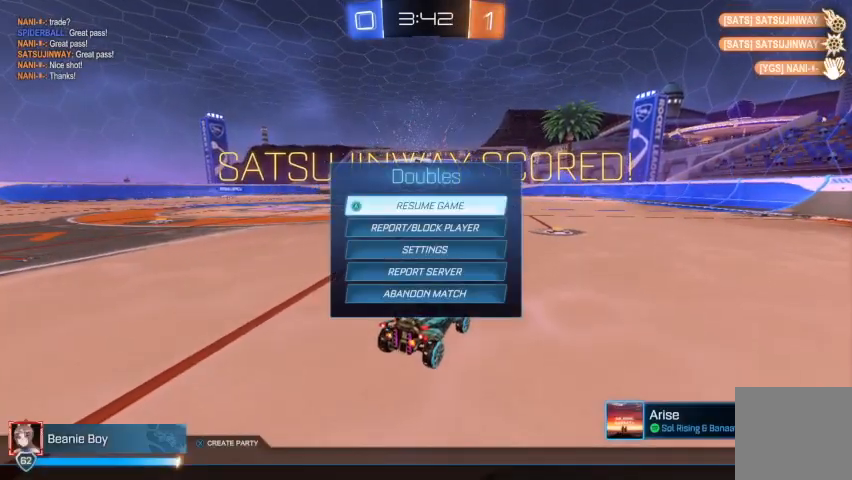
Gameplay with a controller (Xbox layout); each line is a JSON object with the inputs held at the frame after it. "events" lists button and stick changes between this image and that frame as [ms after this image, input, new state], when the widget could be followed in between.
{"buttons": ["DPAD_DOWN"], "left_stick": "center", "right_stick": "center", "events": [[467, "DPAD_DOWN", "down"]]}
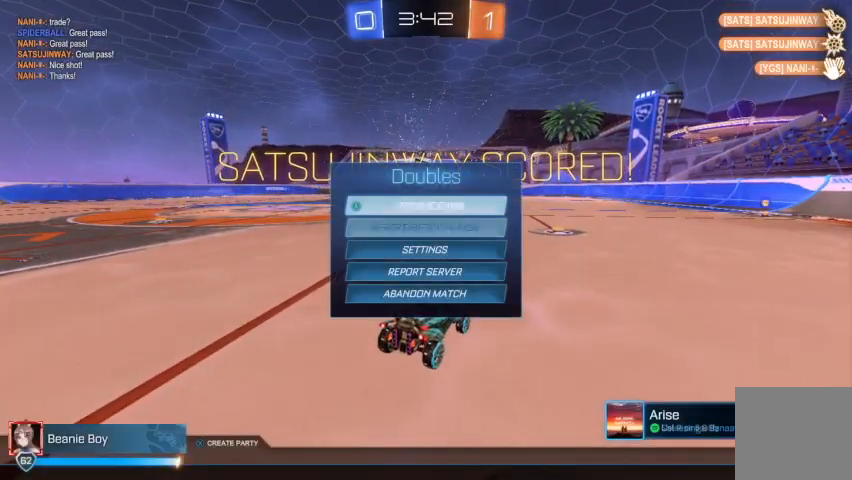
{"buttons": ["A"], "left_stick": "center", "right_stick": "center", "events": [[67, "DPAD_DOWN", "up"], [167, "DPAD_DOWN", "down"], [300, "DPAD_DOWN", "up"], [467, "A", "down"]]}
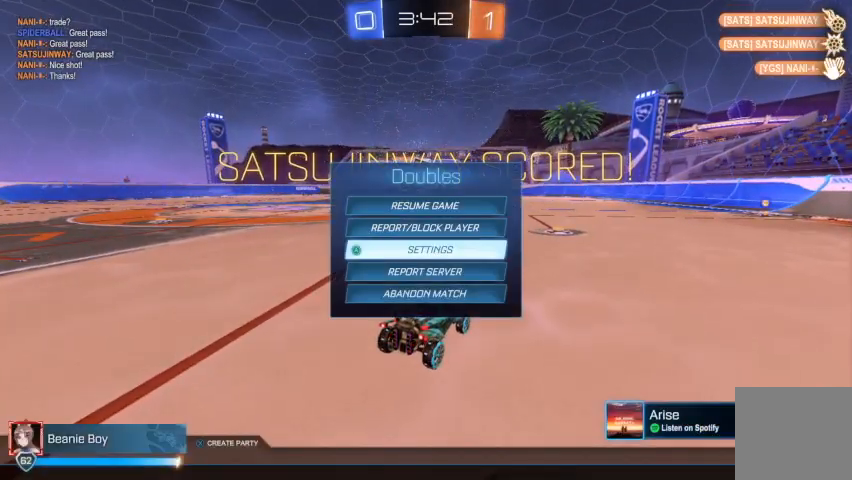
{"buttons": [], "left_stick": "center", "right_stick": "center", "events": [[67, "A", "up"]]}
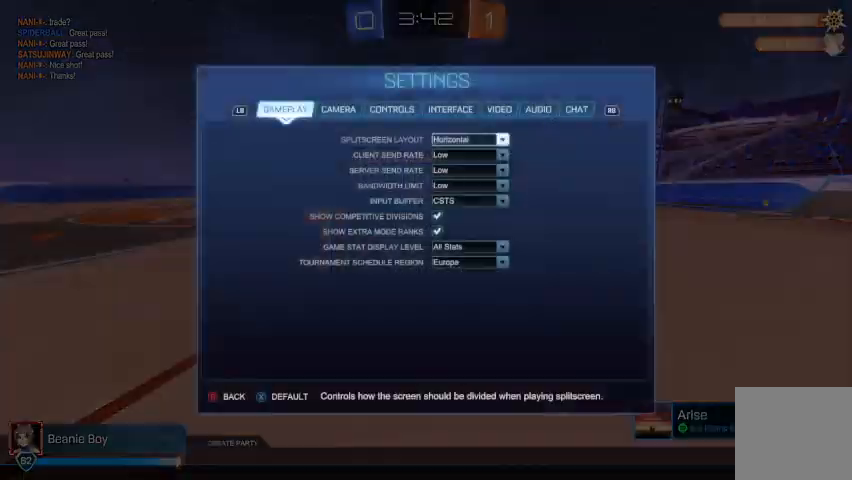
{"buttons": [], "left_stick": "center", "right_stick": "center", "events": []}
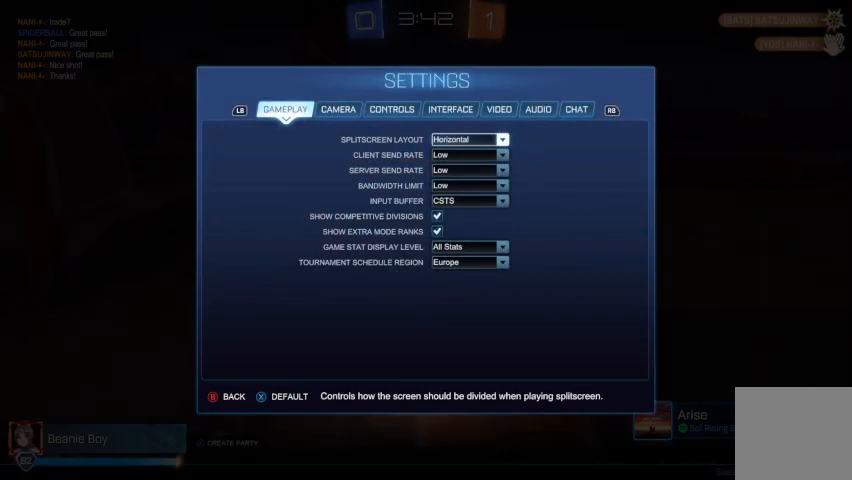
{"buttons": ["DPAD_DOWN"], "left_stick": "center", "right_stick": "center", "events": [[467, "DPAD_DOWN", "down"]]}
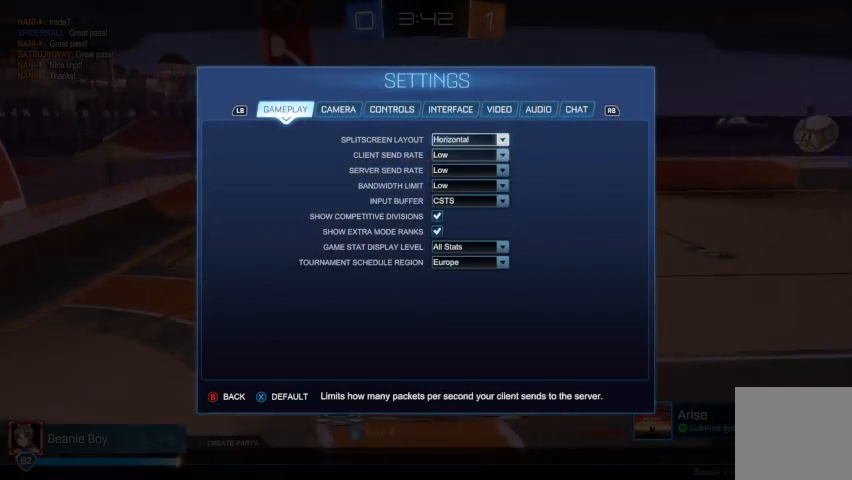
{"buttons": ["DPAD_DOWN"], "left_stick": "center", "right_stick": "center", "events": [[67, "DPAD_DOWN", "up"], [100, "A", "down"], [200, "A", "up"], [467, "DPAD_DOWN", "down"]]}
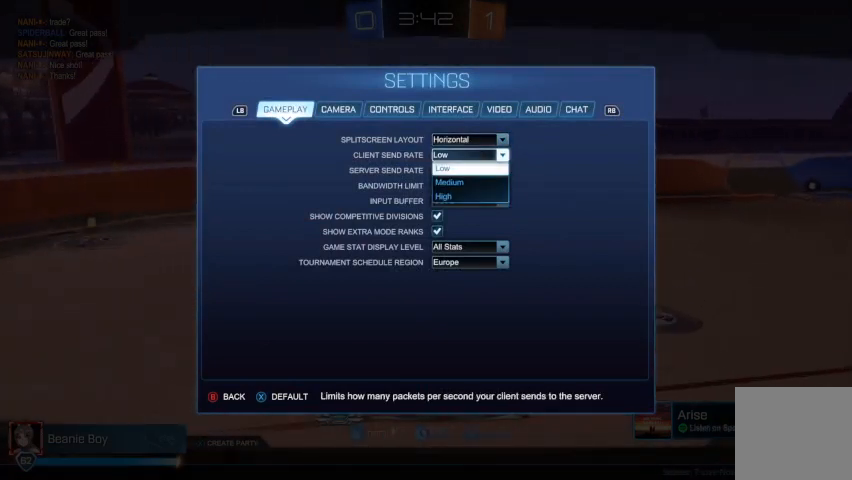
{"buttons": ["DPAD_DOWN"], "left_stick": "center", "right_stick": "center", "events": [[100, "DPAD_DOWN", "up"], [200, "A", "down"], [267, "A", "up"], [433, "DPAD_DOWN", "down"]]}
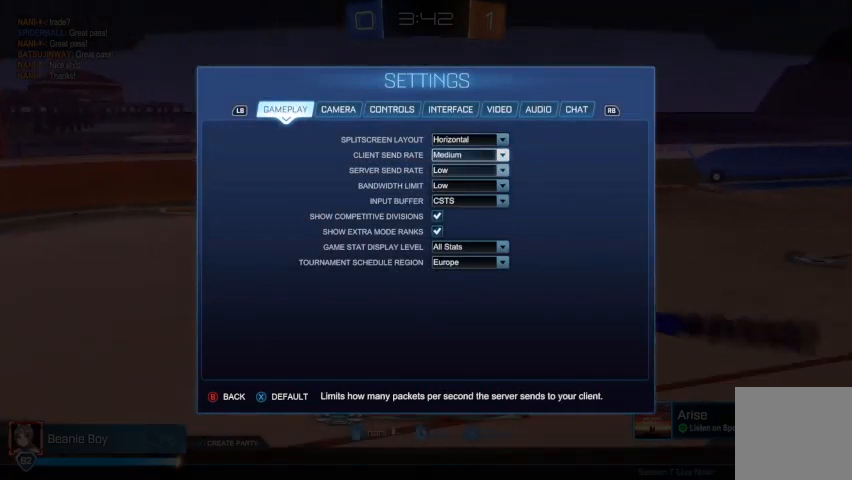
{"buttons": [], "left_stick": "center", "right_stick": "center", "events": [[33, "DPAD_DOWN", "up"], [100, "A", "down"], [167, "A", "up"], [300, "DPAD_DOWN", "down"], [400, "DPAD_DOWN", "up"], [433, "A", "down"], [500, "A", "up"]]}
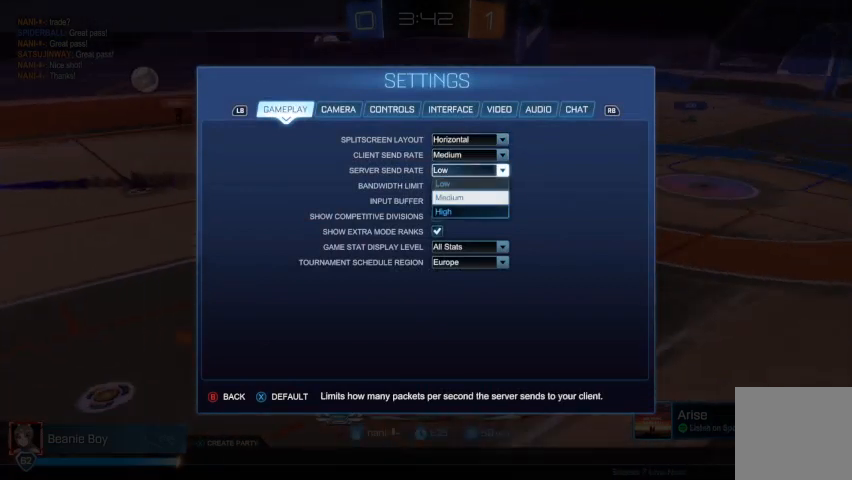
{"buttons": ["DPAD_DOWN"], "left_stick": "center", "right_stick": "center", "events": [[133, "DPAD_DOWN", "down"], [267, "DPAD_DOWN", "up"], [300, "A", "down"], [367, "A", "up"], [467, "DPAD_DOWN", "down"]]}
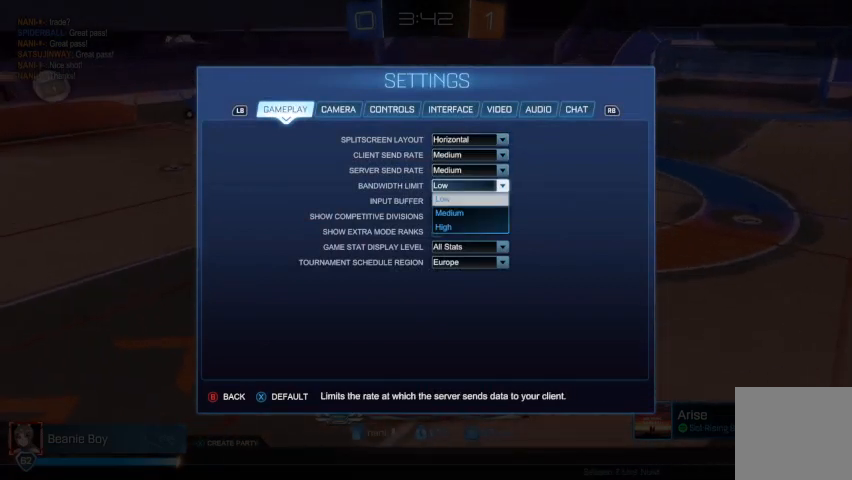
{"buttons": [], "left_stick": "center", "right_stick": "center", "events": [[100, "DPAD_DOWN", "up"], [333, "A", "down"], [433, "A", "up"]]}
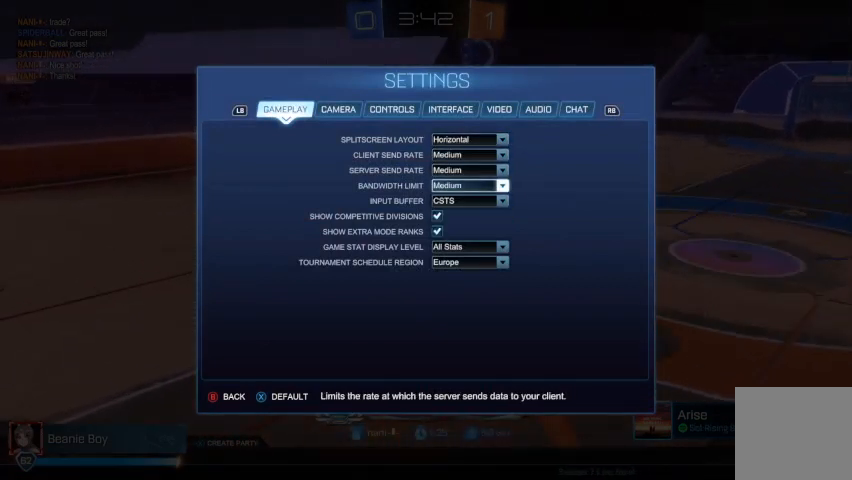
{"buttons": ["B"], "left_stick": "center", "right_stick": "center", "events": [[300, "B", "down"], [367, "B", "up"], [467, "B", "down"]]}
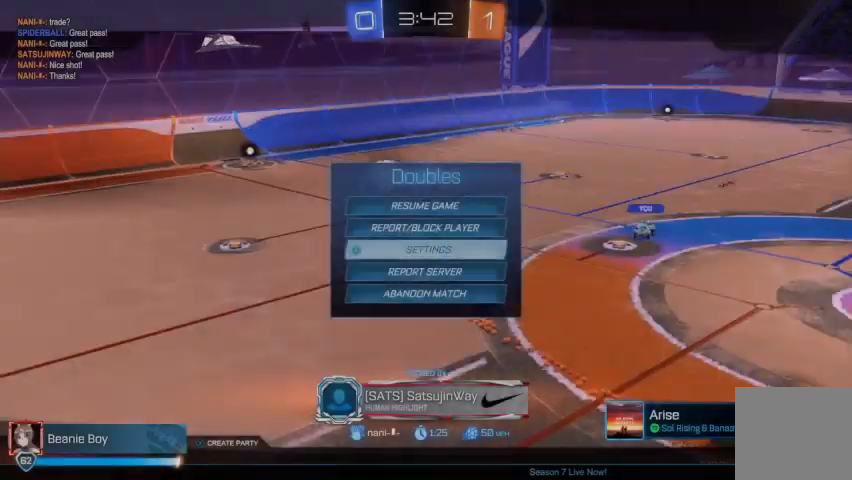
{"buttons": ["A"], "left_stick": "center", "right_stick": "center", "events": [[33, "B", "up"], [300, "A", "down"], [367, "A", "up"], [500, "A", "down"]]}
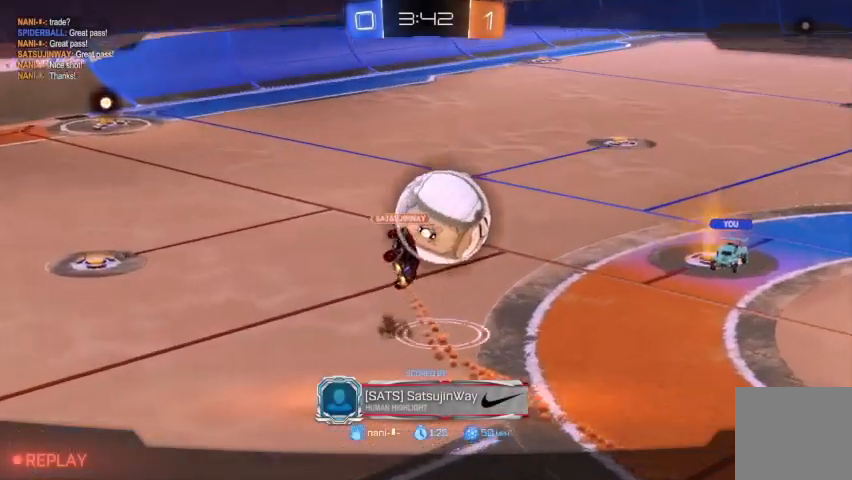
{"buttons": ["R1"], "left_stick": "center", "right_stick": "center", "events": [[33, "A", "up"], [233, "A", "down"], [300, "A", "up"], [433, "R1", "down"]]}
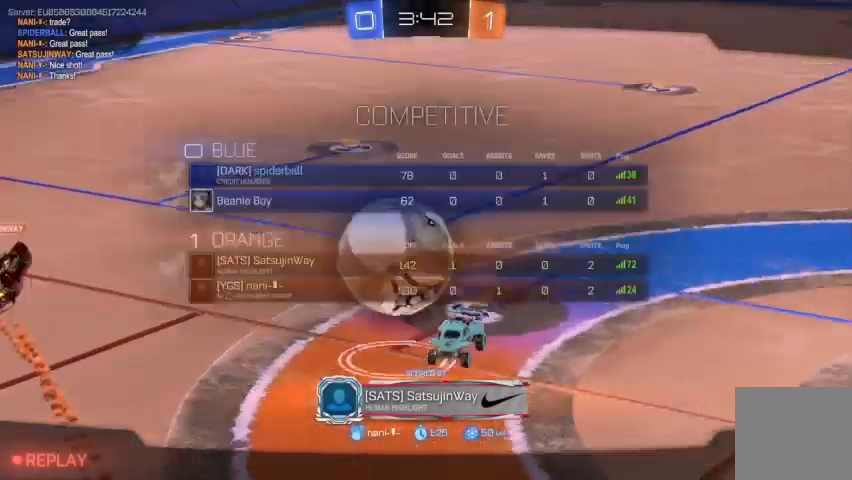
{"buttons": [], "left_stick": "center", "right_stick": "center", "events": [[200, "R1", "up"]]}
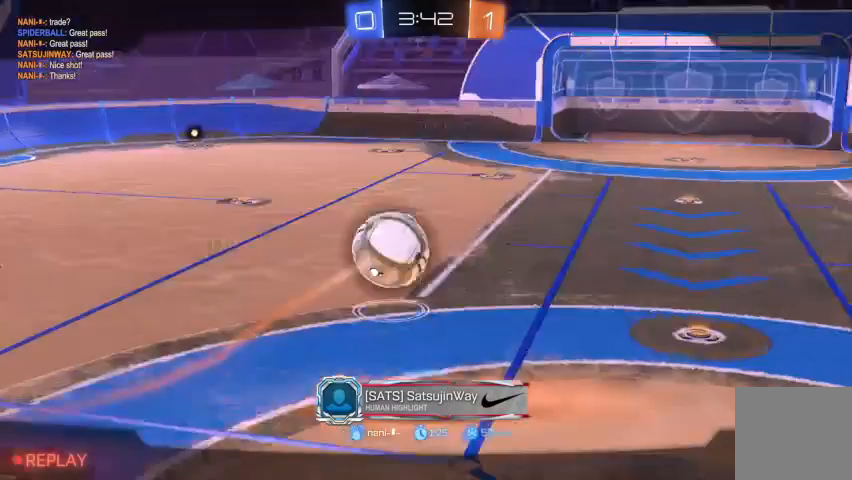
{"buttons": [], "left_stick": "center", "right_stick": "center", "events": []}
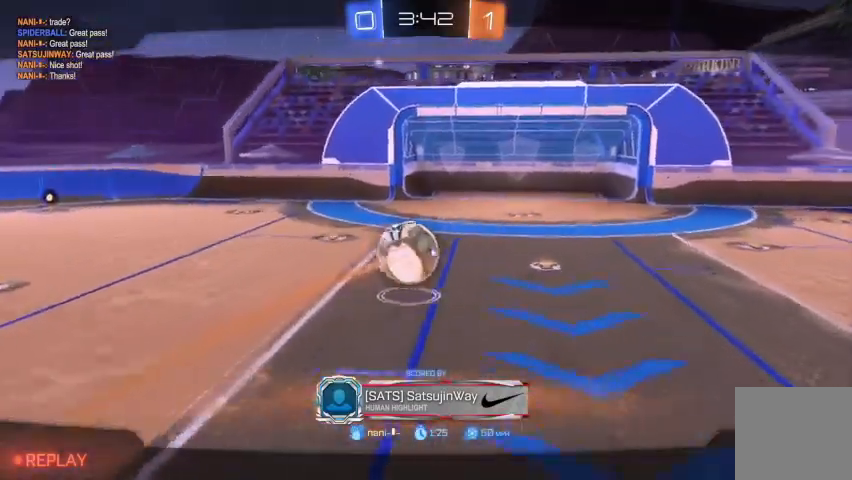
{"buttons": [], "left_stick": "center", "right_stick": "center", "events": []}
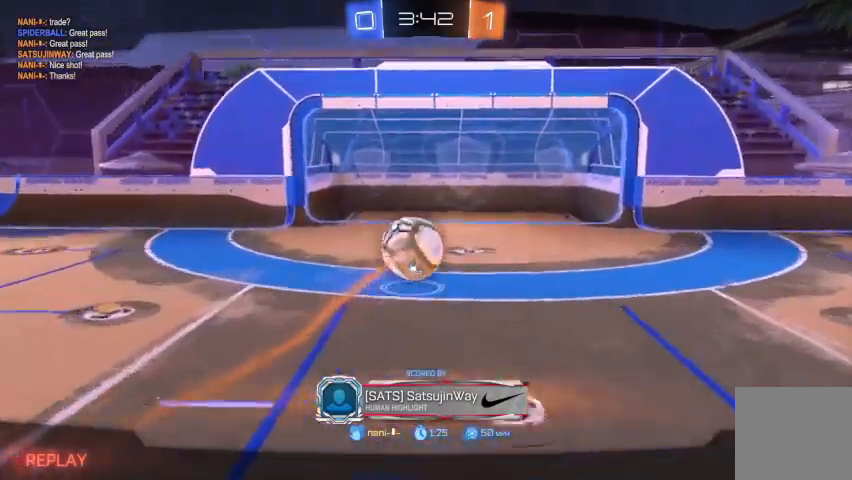
{"buttons": [], "left_stick": "center", "right_stick": "center", "events": []}
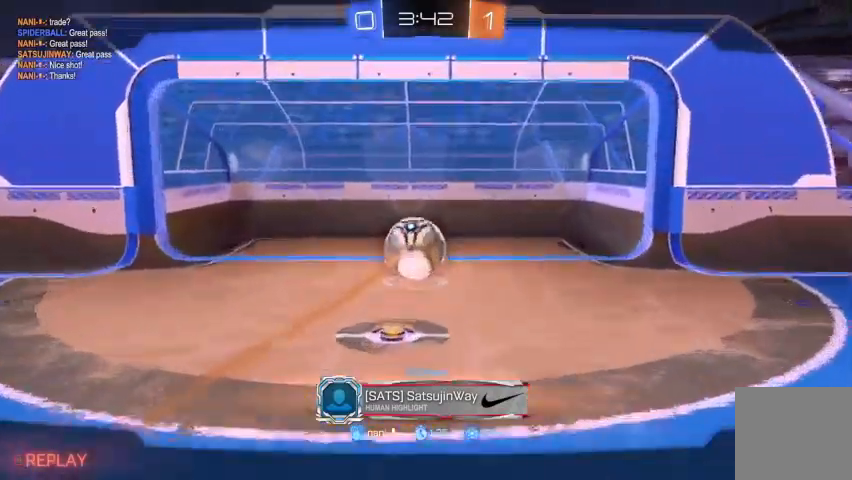
{"buttons": [], "left_stick": "center", "right_stick": "center", "events": []}
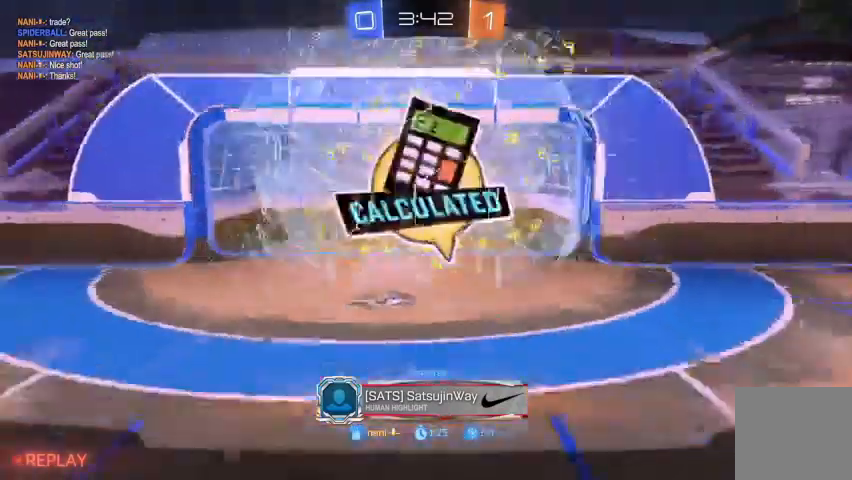
{"buttons": [], "left_stick": "center", "right_stick": "center", "events": []}
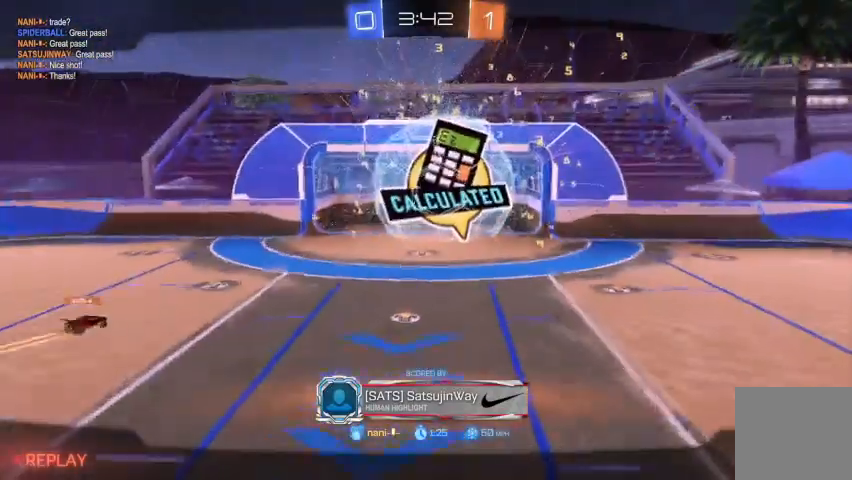
{"buttons": [], "left_stick": "center", "right_stick": "center", "events": [[100, "R1", "down"], [333, "R1", "up"]]}
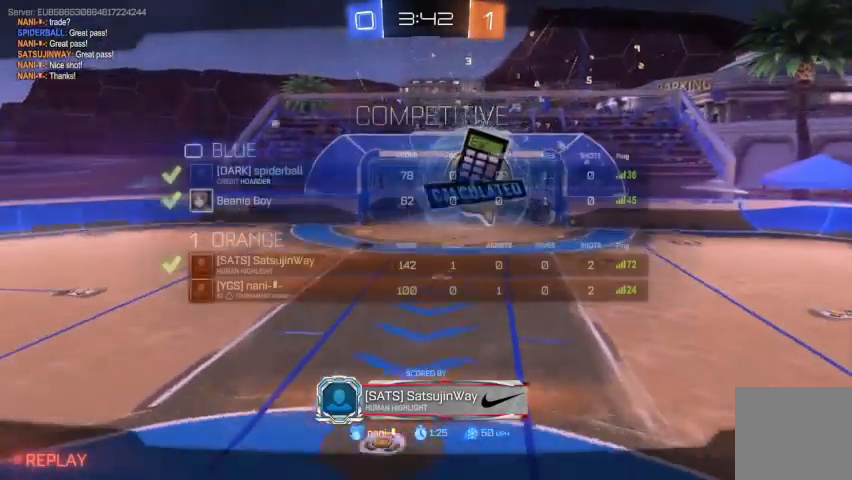
{"buttons": [], "left_stick": "center", "right_stick": "center", "events": [[200, "R1", "down"], [400, "R1", "up"]]}
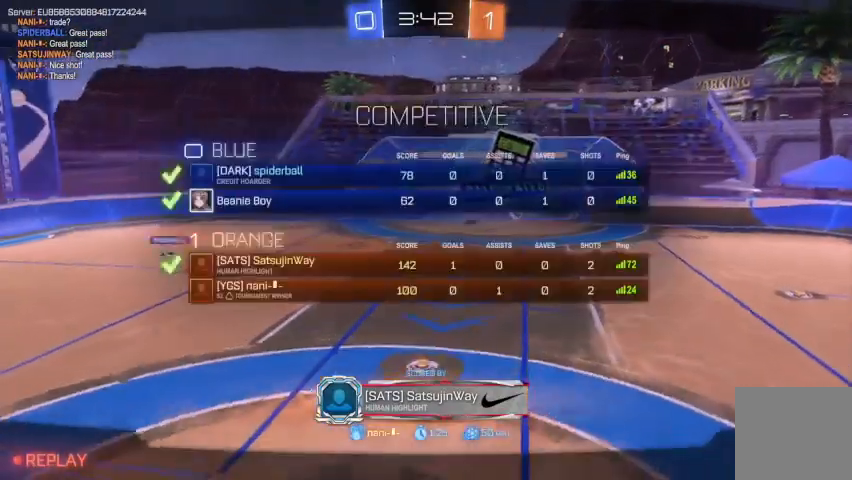
{"buttons": [], "left_stick": "center", "right_stick": "center", "events": [[100, "R1", "down"], [300, "R1", "up"]]}
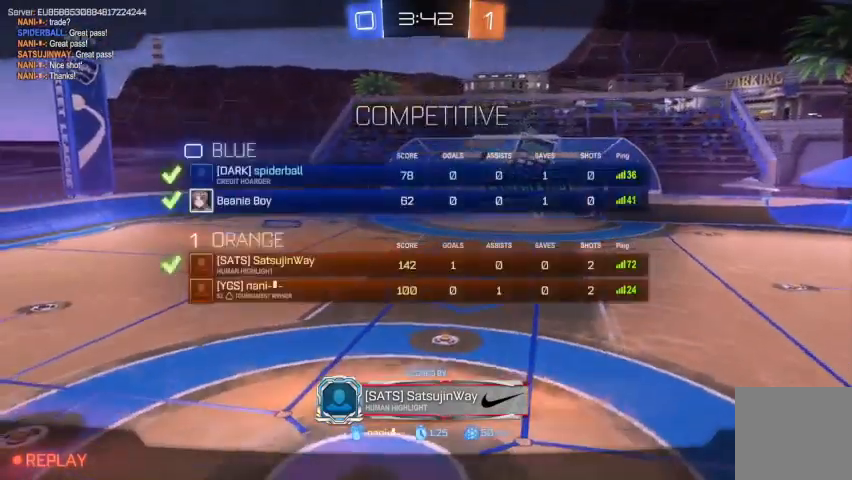
{"buttons": [], "left_stick": "center", "right_stick": "center", "events": [[67, "R1", "down"], [200, "L1", "down"], [200, "R1", "up"], [367, "L1", "up"]]}
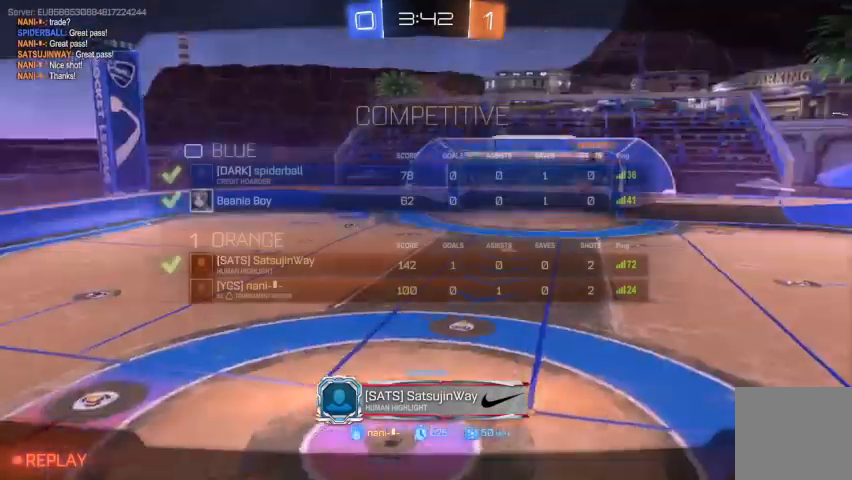
{"buttons": [], "left_stick": "center", "right_stick": "center", "events": [[200, "R1", "down"], [300, "R1", "up"]]}
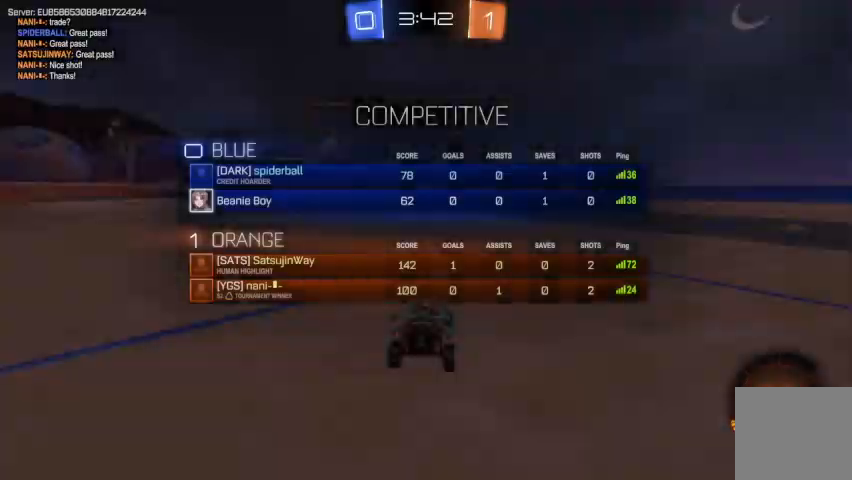
{"buttons": [], "left_stick": "center", "right_stick": "center", "events": [[100, "R1", "down"], [200, "R1", "up"]]}
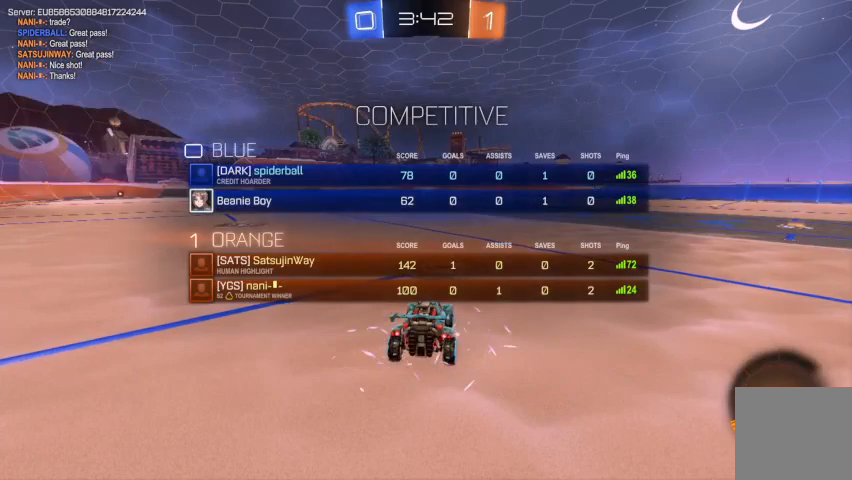
{"buttons": [], "left_stick": "center", "right_stick": "center", "events": [[33, "R1", "down"], [100, "R1", "up"]]}
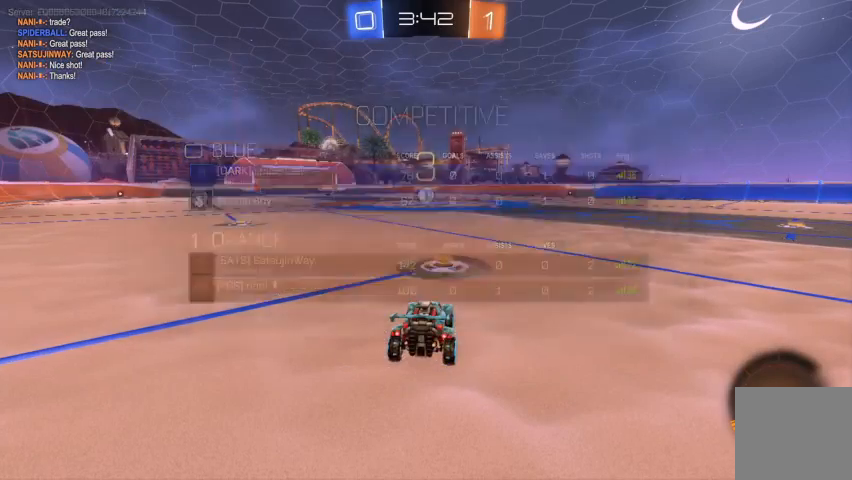
{"buttons": ["R2"], "left_stick": "center", "right_stick": "center", "events": [[467, "R2", "down"]]}
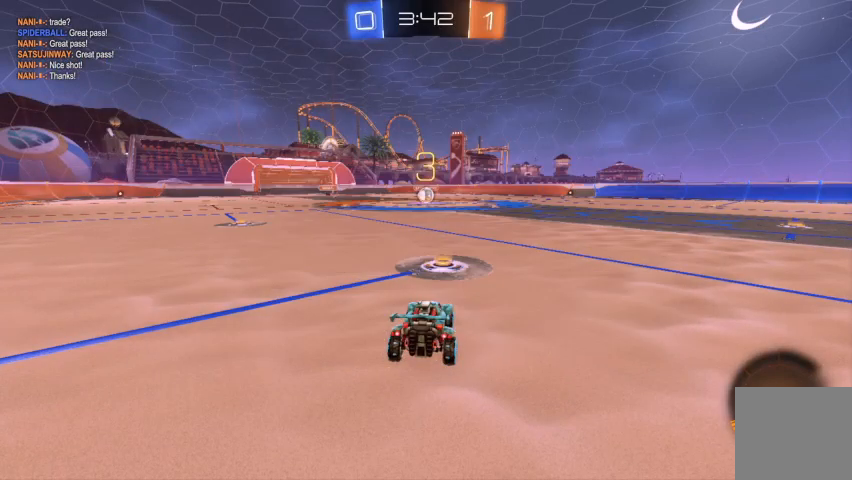
{"buttons": ["R2"], "left_stick": "center", "right_stick": "center", "events": []}
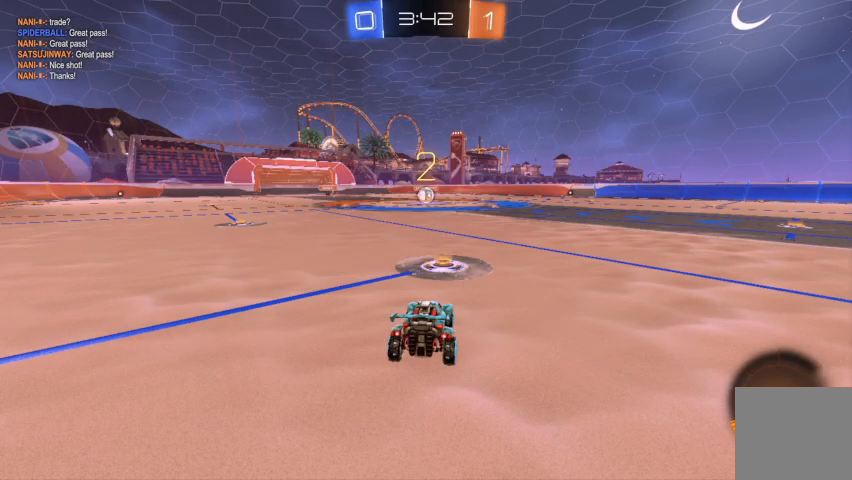
{"buttons": ["Y", "R2"], "left_stick": "center", "right_stick": "center", "events": [[67, "Y", "down"], [133, "Y", "up"], [233, "Y", "down"], [333, "Y", "up"], [467, "Y", "down"]]}